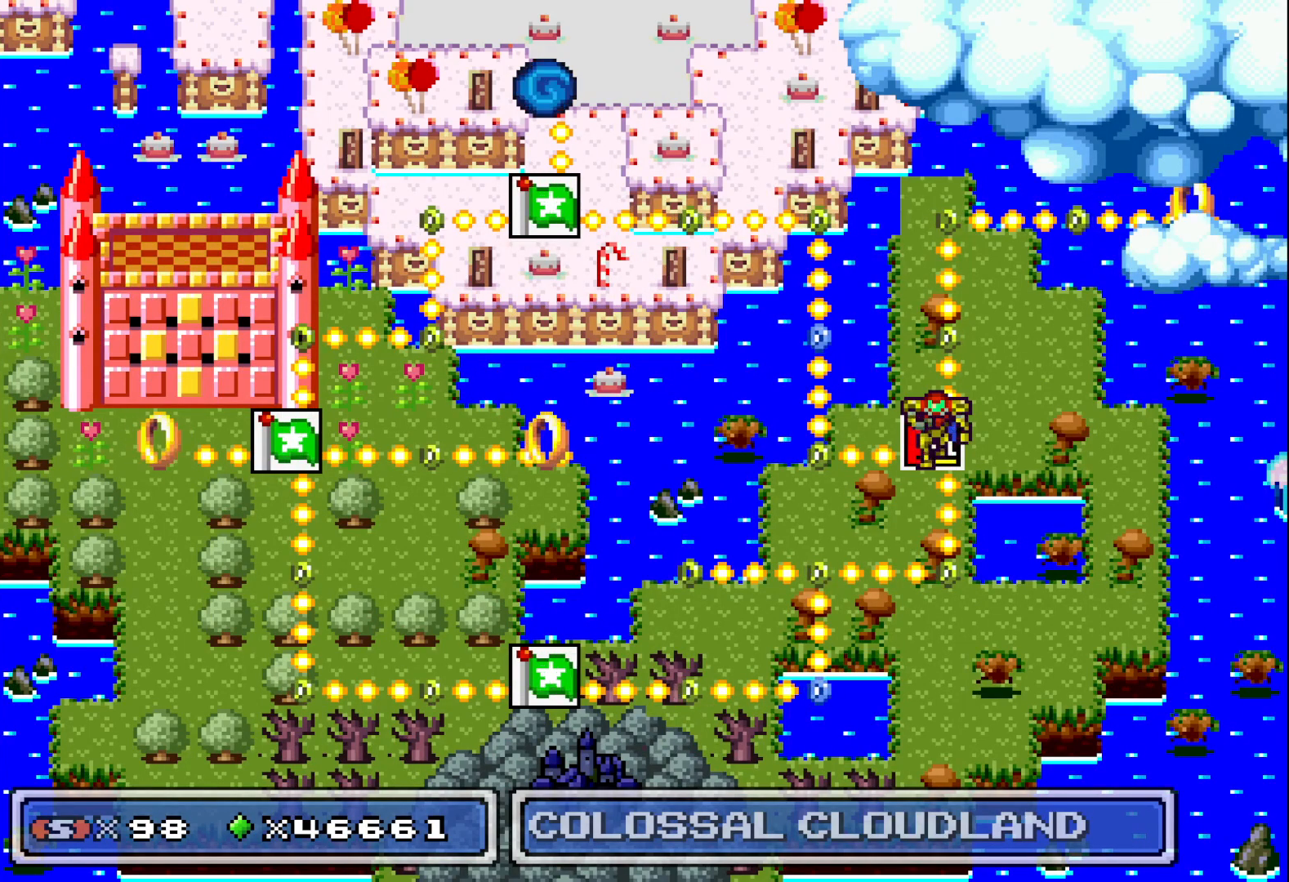
Gameplay with a controller (Xbox layout); each line is a JSON object with the inputs held at the frame after it. "events" lists button and stick changes between this image and that frame as [ms after this image, input, new state], when the widget could be followed in between. Not read: left_stick right_stick.
{"buttons": [], "events": []}
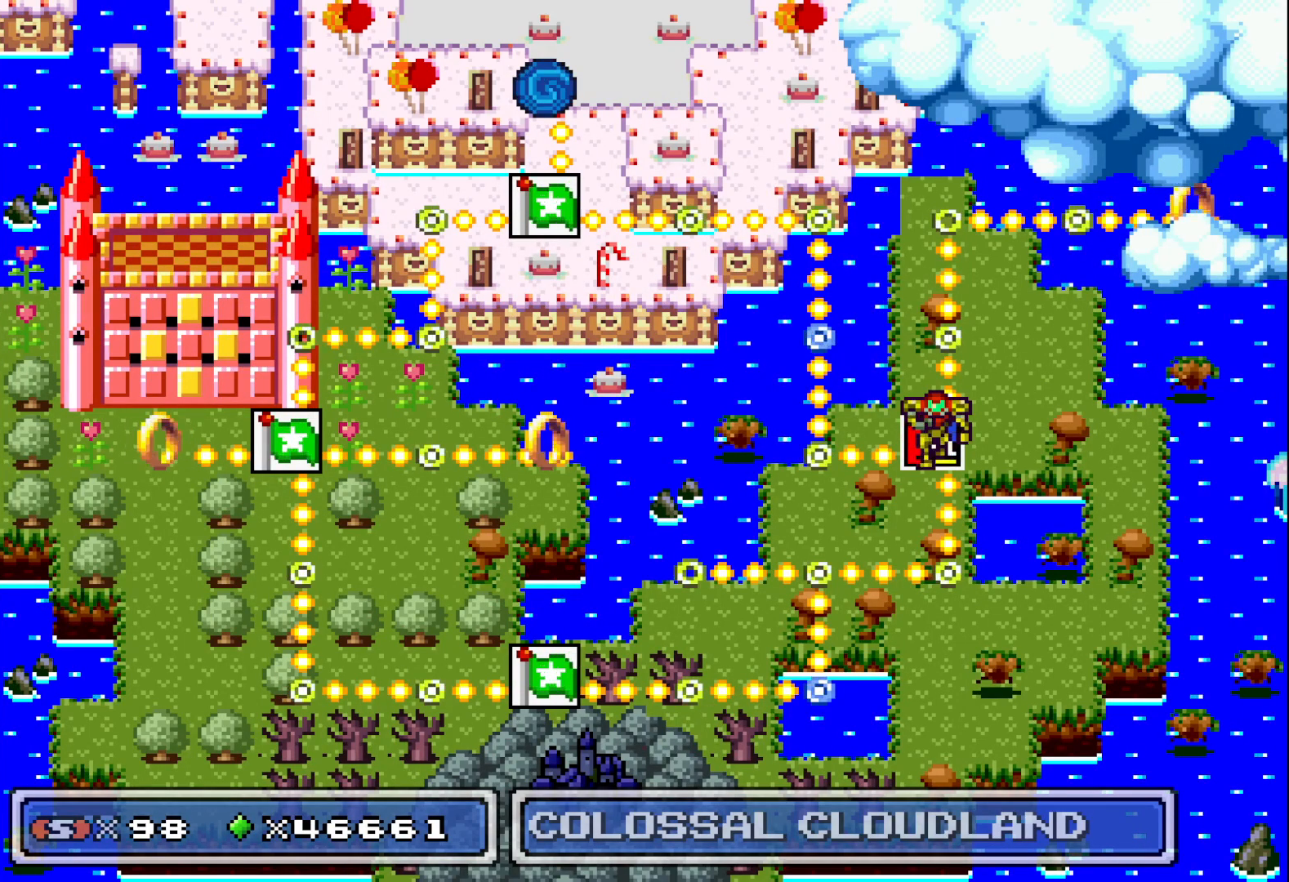
{"buttons": [], "events": [[250, "START", "down"], [333, "START", "up"]]}
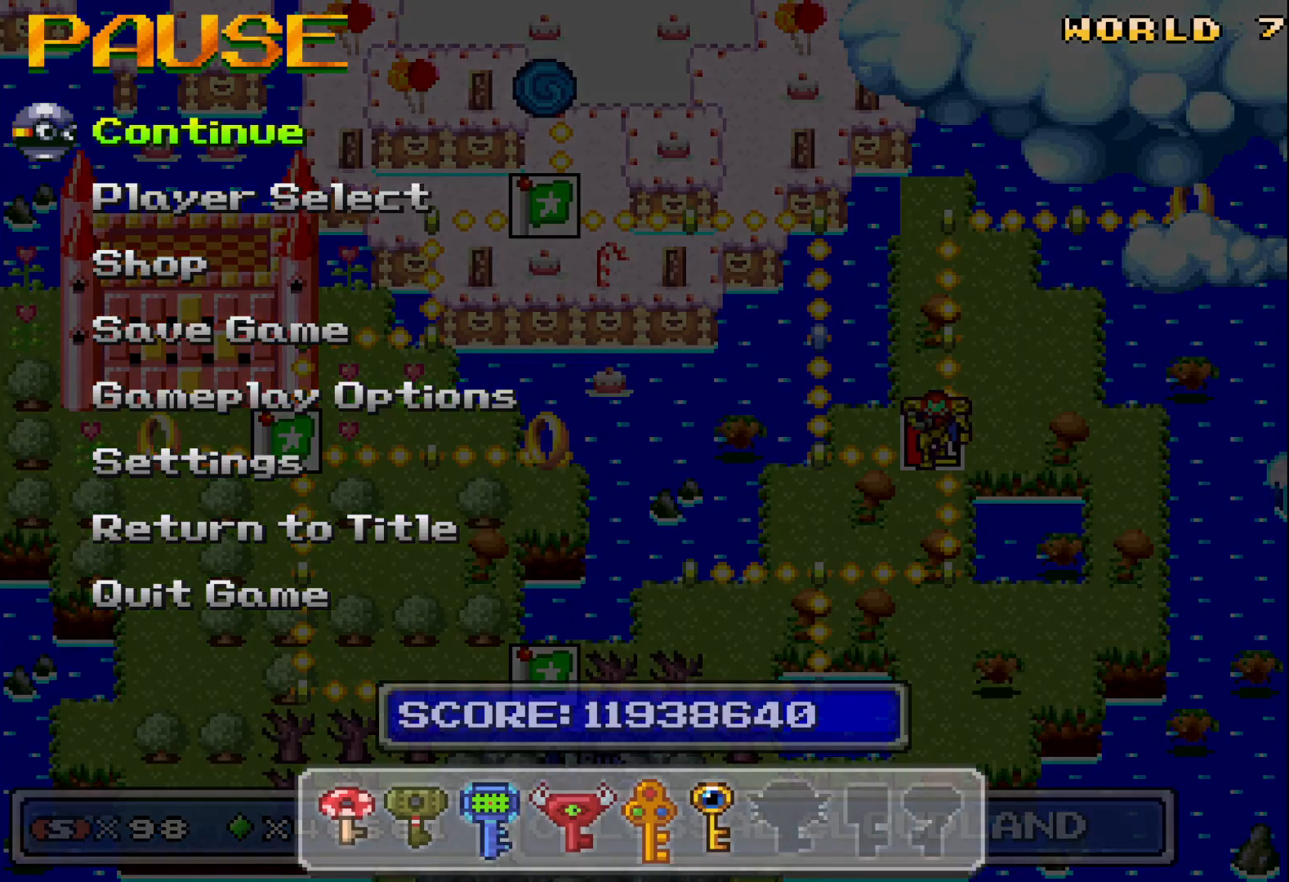
{"buttons": [], "events": [[83, "DPAD_DOWN", "down"], [200, "DPAD_DOWN", "up"], [367, "A", "down"], [450, "A", "up"]]}
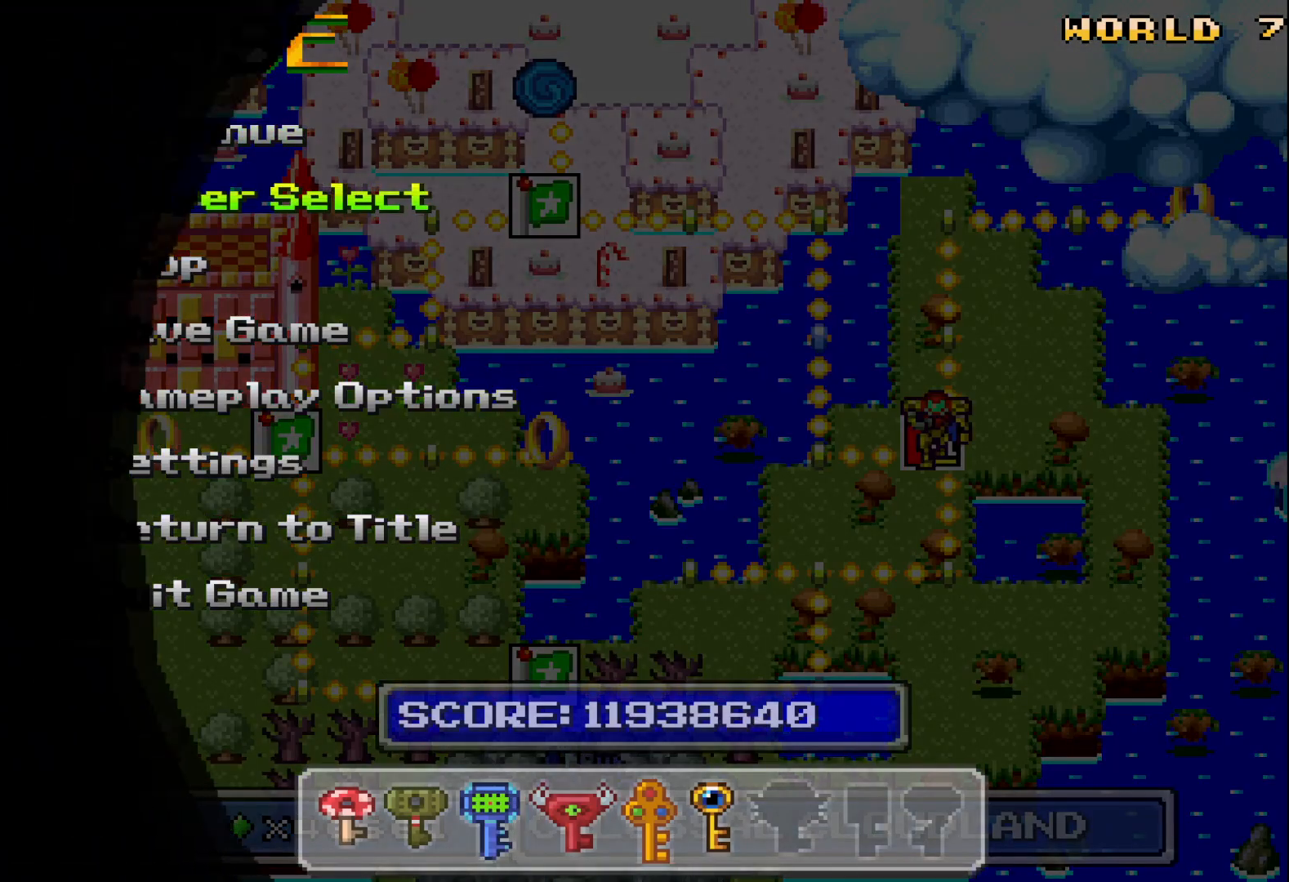
{"buttons": [], "events": []}
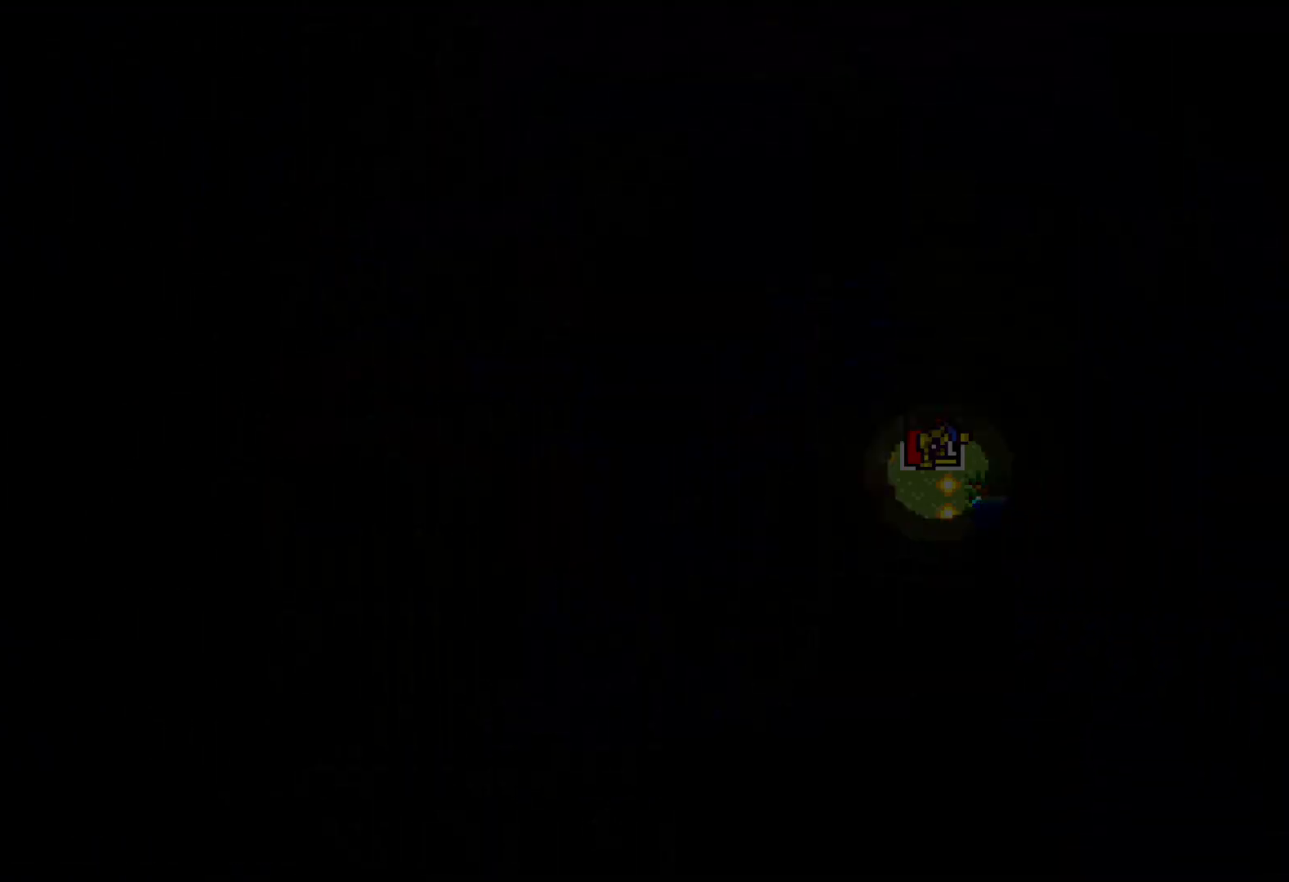
{"buttons": [], "events": []}
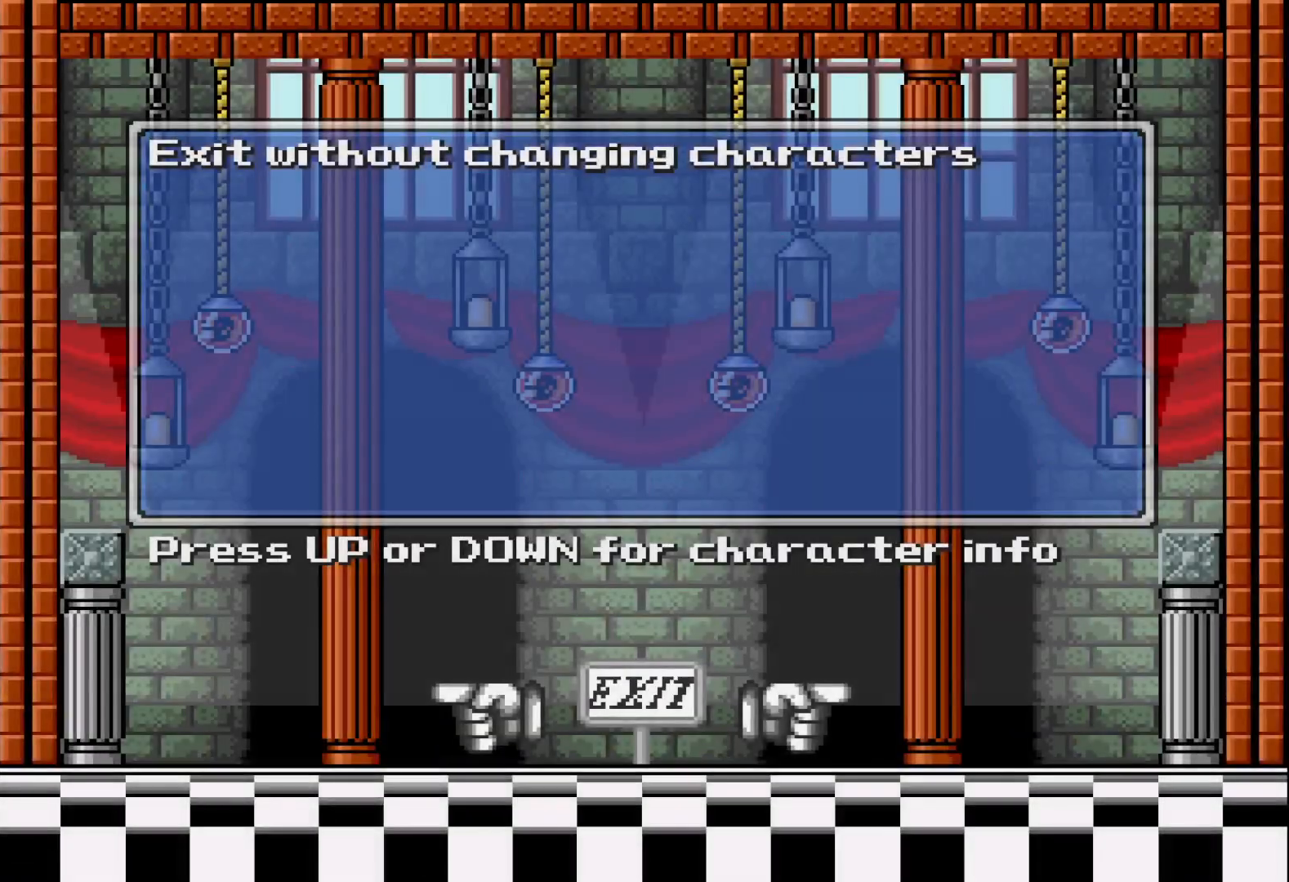
{"buttons": ["DPAD_LEFT"], "events": [[283, "DPAD_LEFT", "down"], [383, "DPAD_LEFT", "up"], [467, "DPAD_LEFT", "down"]]}
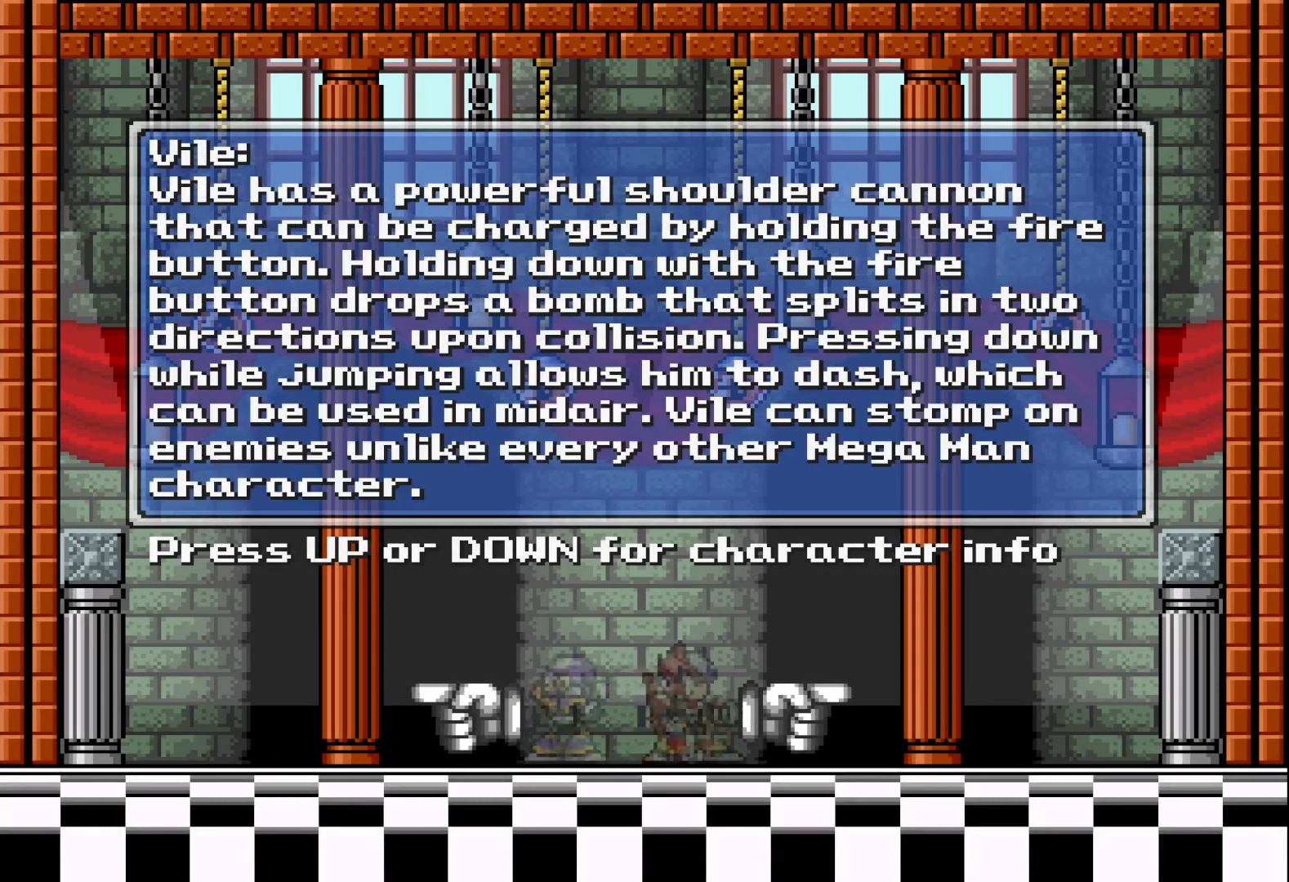
{"buttons": [], "events": [[67, "DPAD_LEFT", "up"], [150, "DPAD_LEFT", "down"], [250, "DPAD_LEFT", "up"], [333, "DPAD_LEFT", "down"], [417, "DPAD_LEFT", "up"]]}
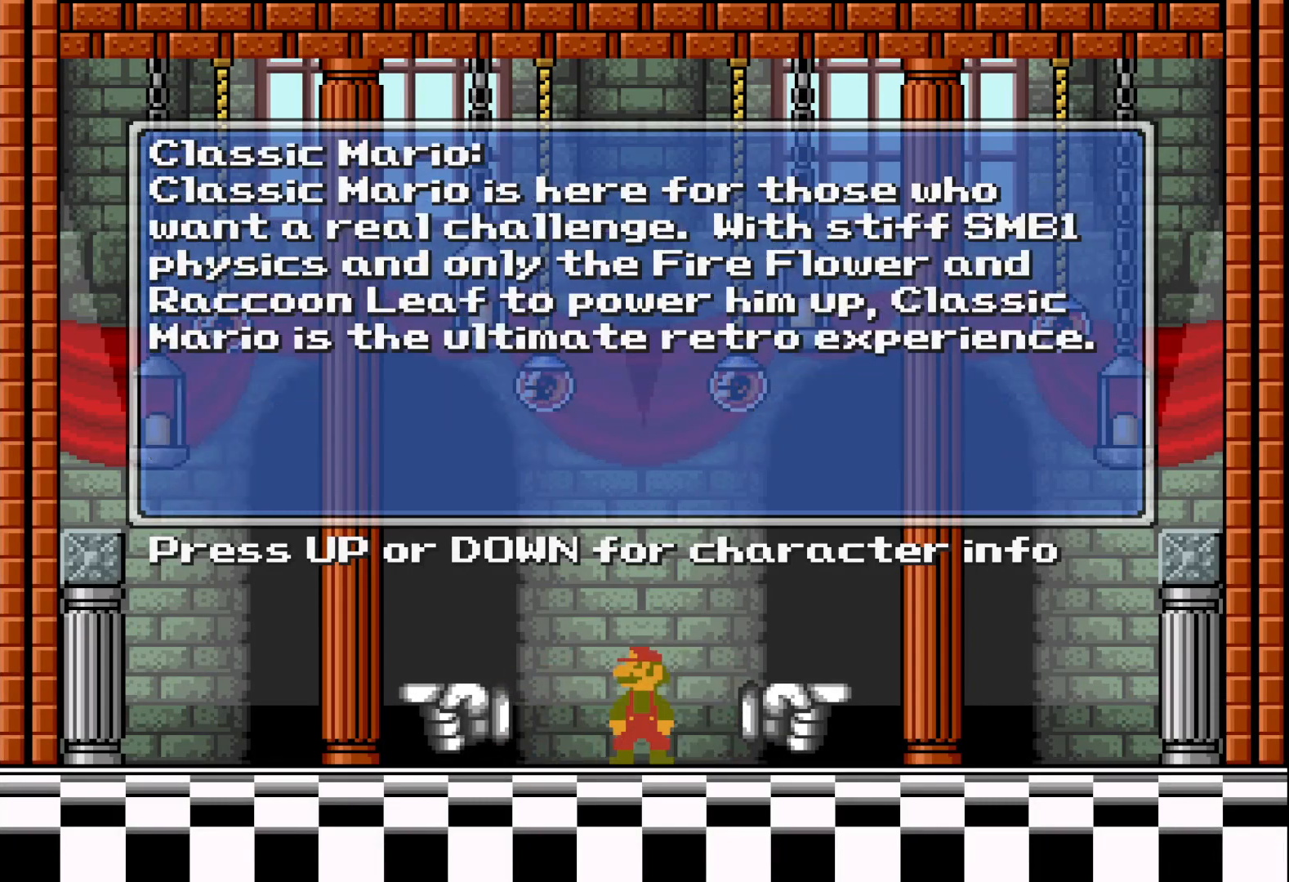
{"buttons": [], "events": [[17, "DPAD_LEFT", "down"], [100, "DPAD_LEFT", "up"], [317, "DPAD_LEFT", "down"], [417, "DPAD_LEFT", "up"]]}
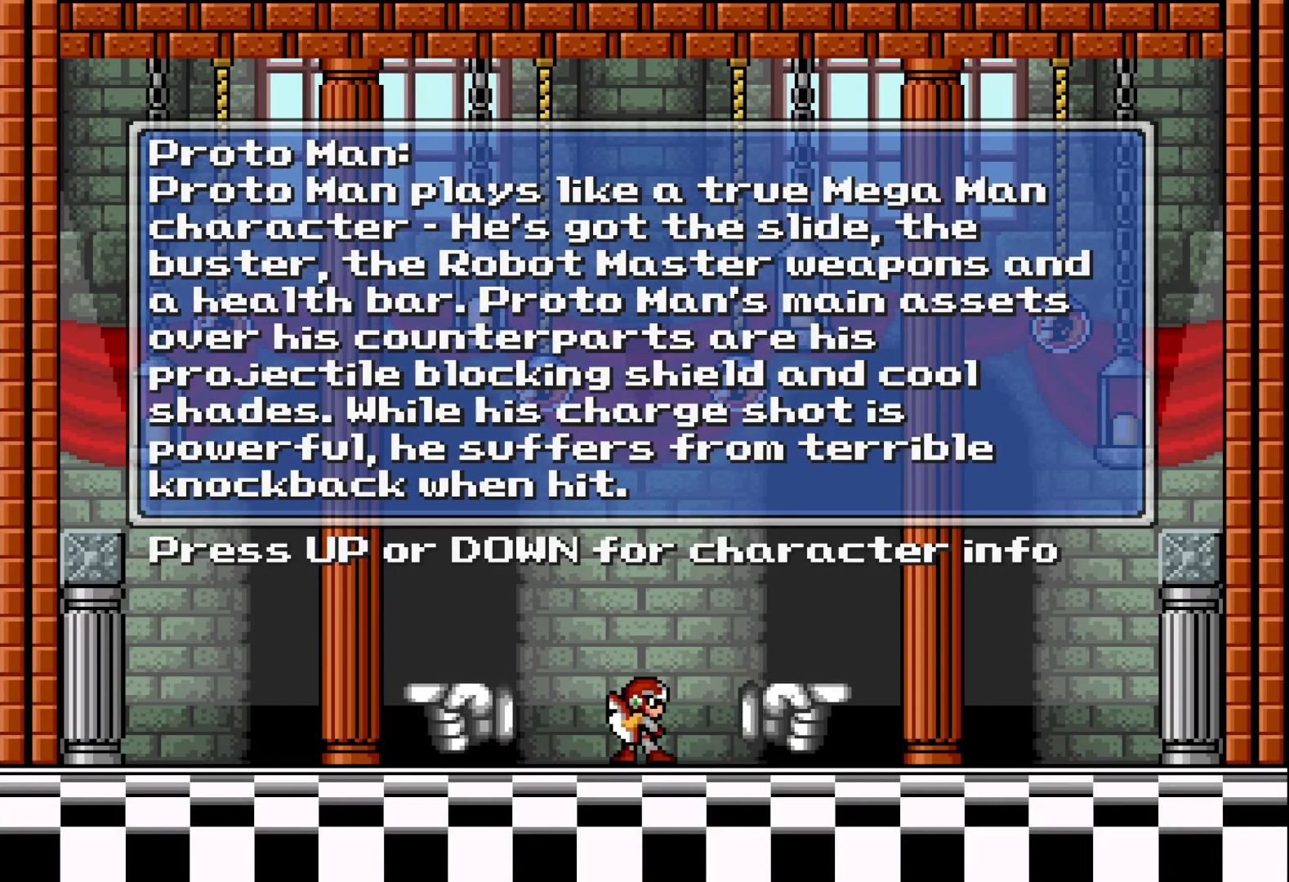
{"buttons": [], "events": [[233, "DPAD_LEFT", "down"], [333, "DPAD_LEFT", "up"]]}
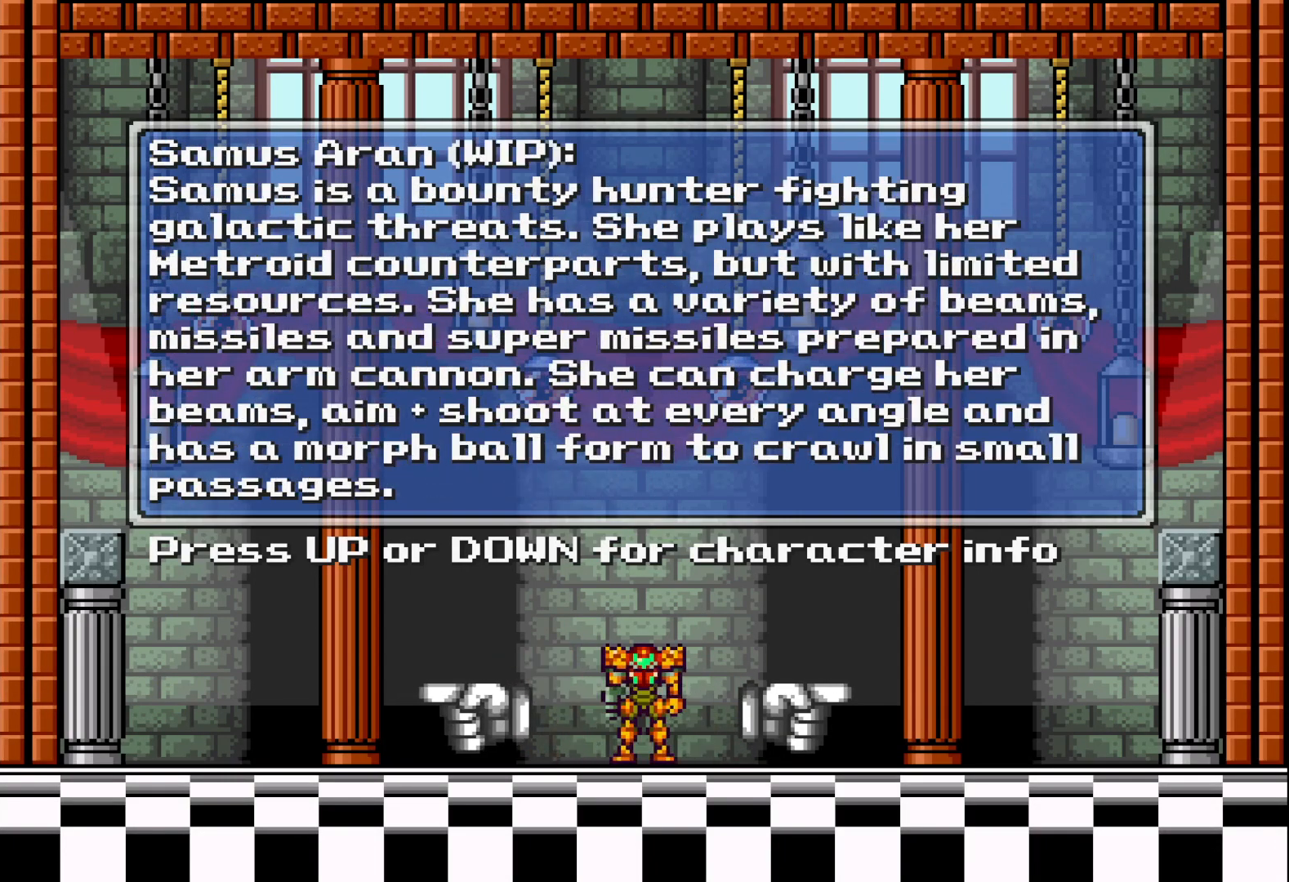
{"buttons": [], "events": [[283, "DPAD_LEFT", "down"], [367, "DPAD_LEFT", "up"]]}
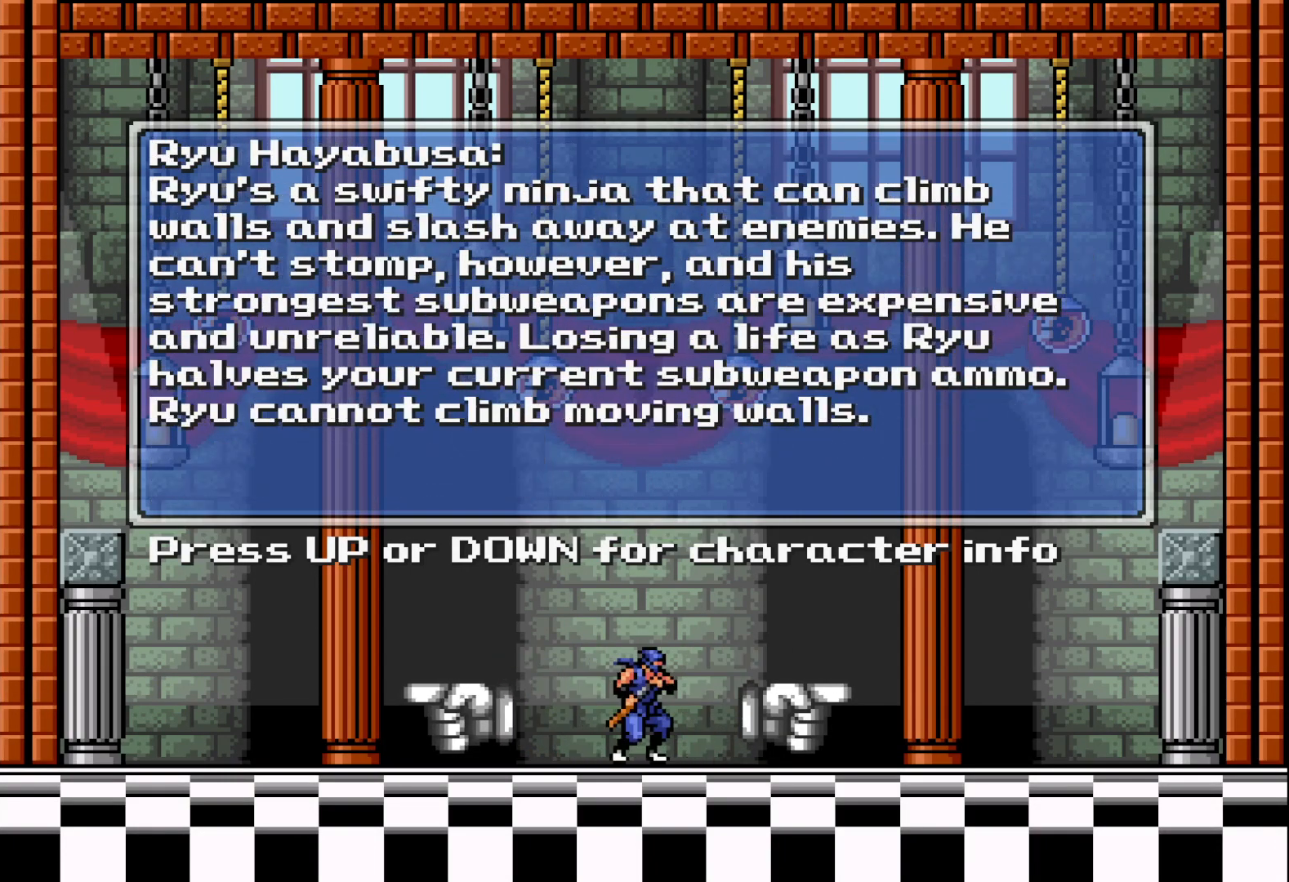
{"buttons": ["DPAD_LEFT"], "events": [[117, "DPAD_LEFT", "down"], [217, "DPAD_LEFT", "up"], [283, "DPAD_LEFT", "down"], [383, "DPAD_LEFT", "up"], [467, "DPAD_LEFT", "down"]]}
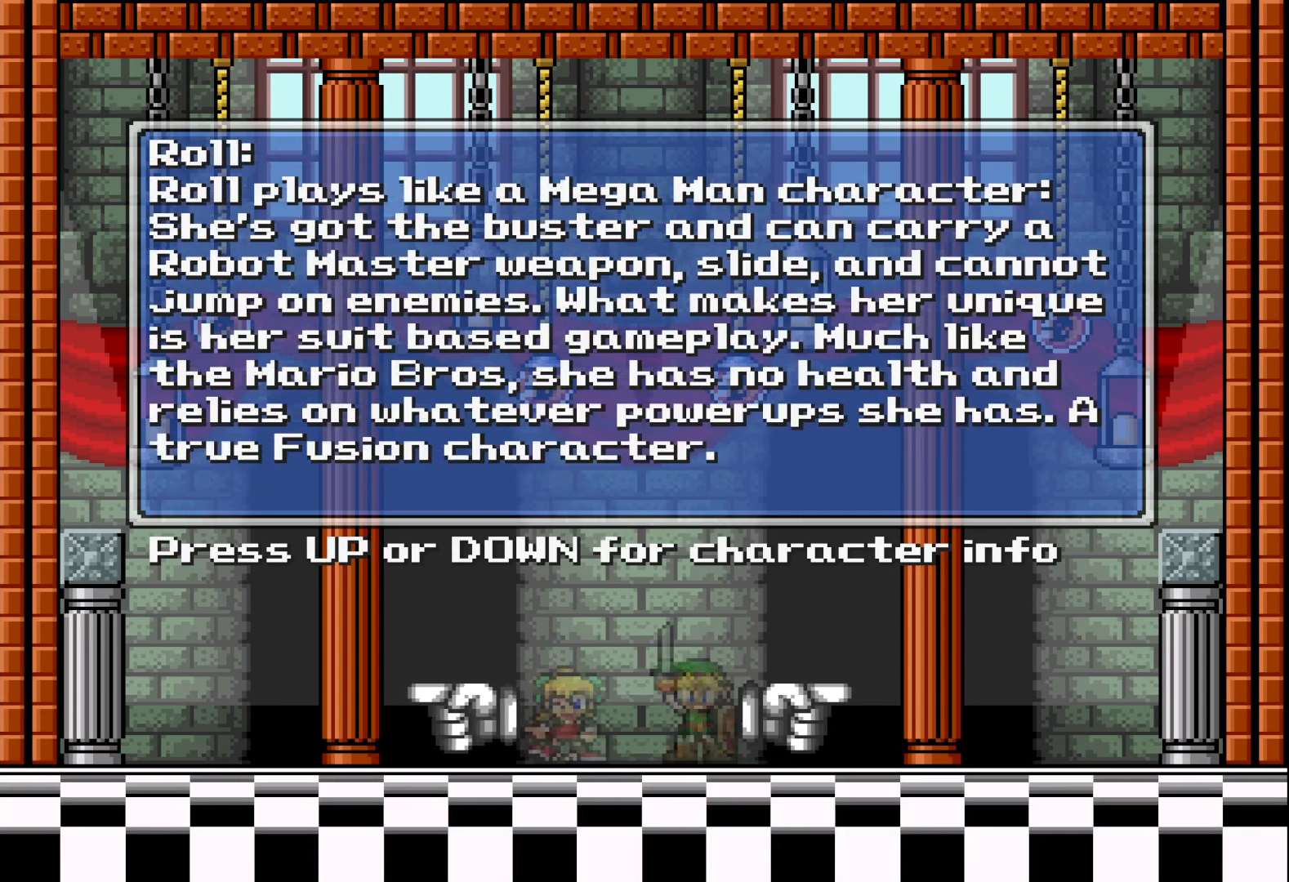
{"buttons": ["DPAD_RIGHT"], "events": [[67, "DPAD_LEFT", "up"], [417, "DPAD_RIGHT", "down"]]}
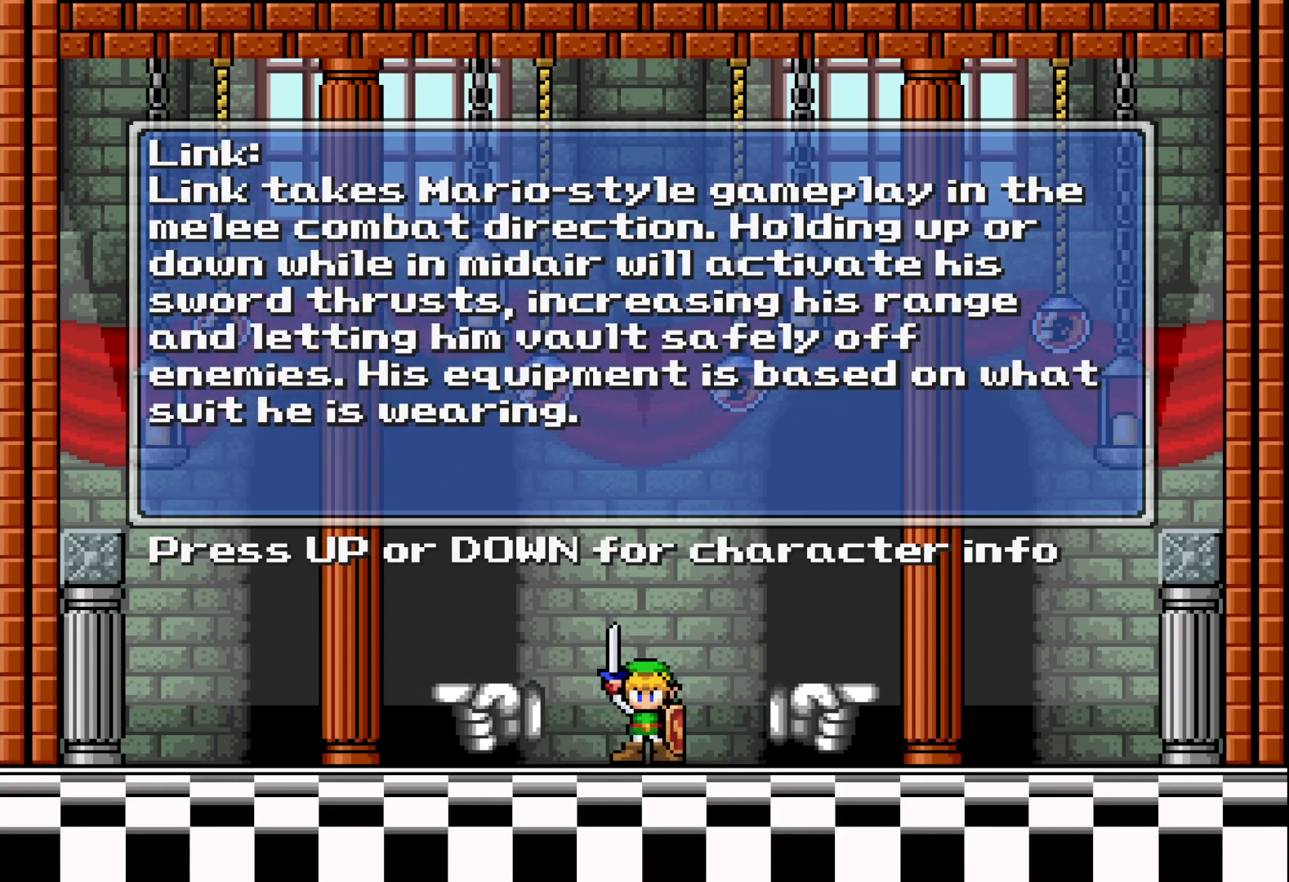
{"buttons": [], "events": [[33, "DPAD_RIGHT", "up"], [133, "A", "down"], [217, "A", "up"]]}
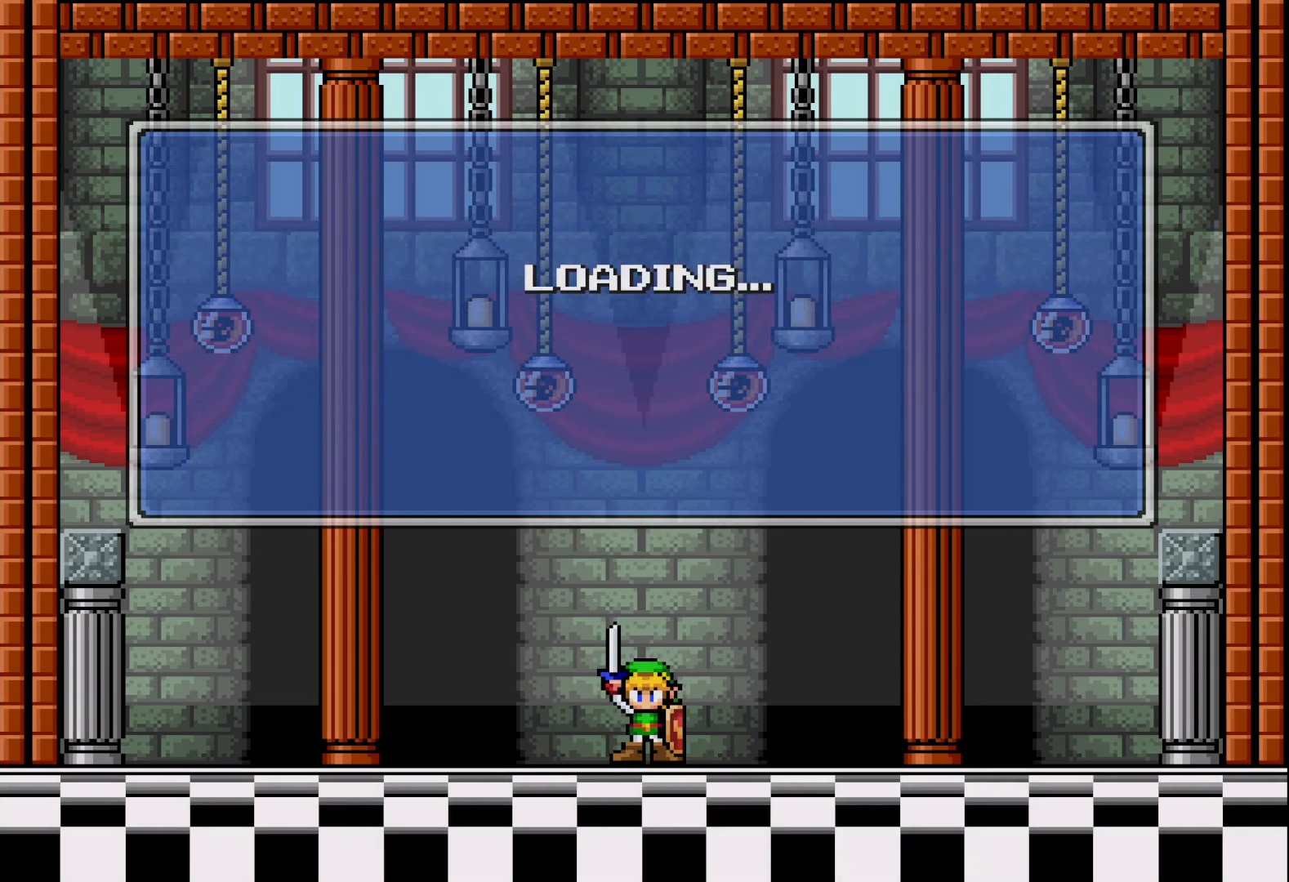
{"buttons": [], "events": []}
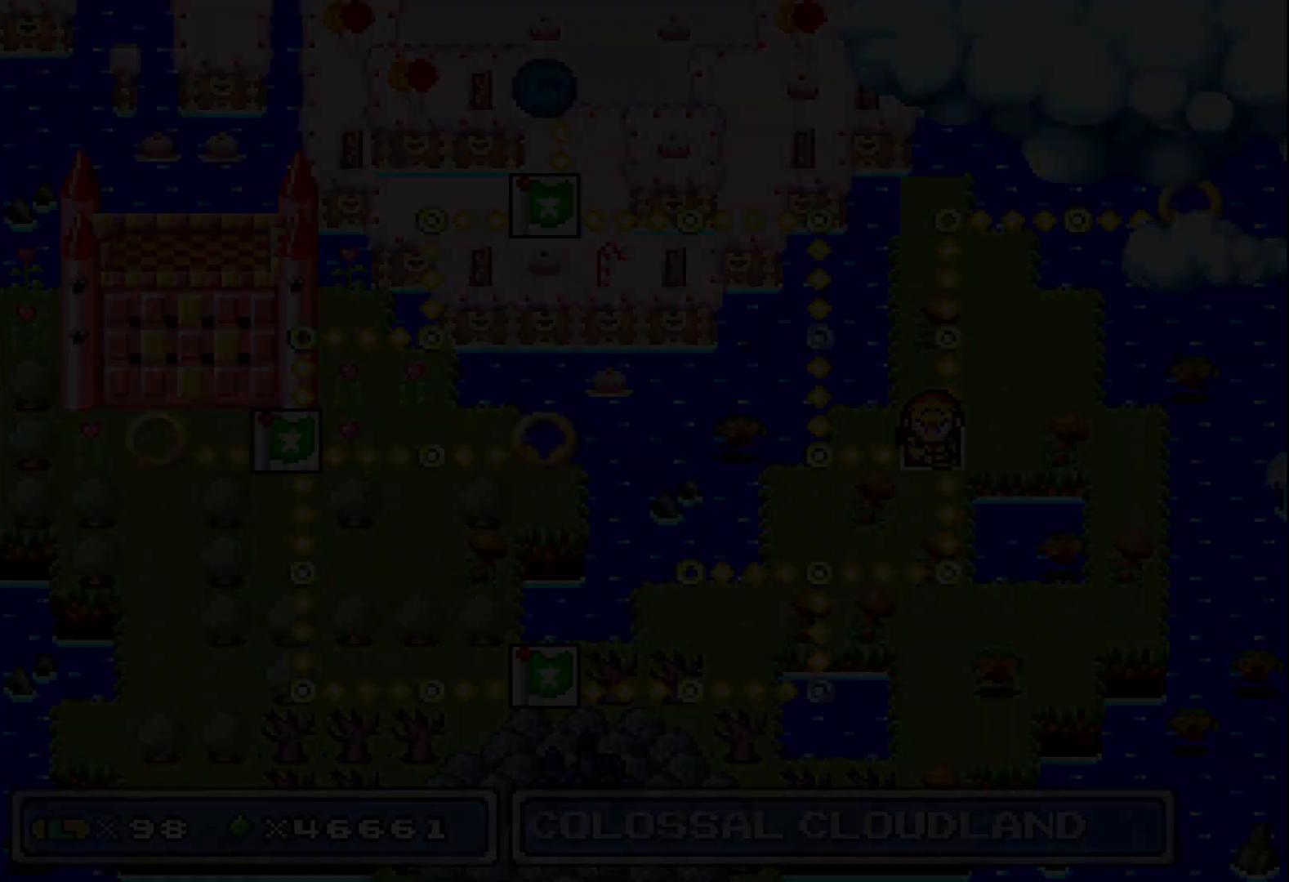
{"buttons": [], "events": []}
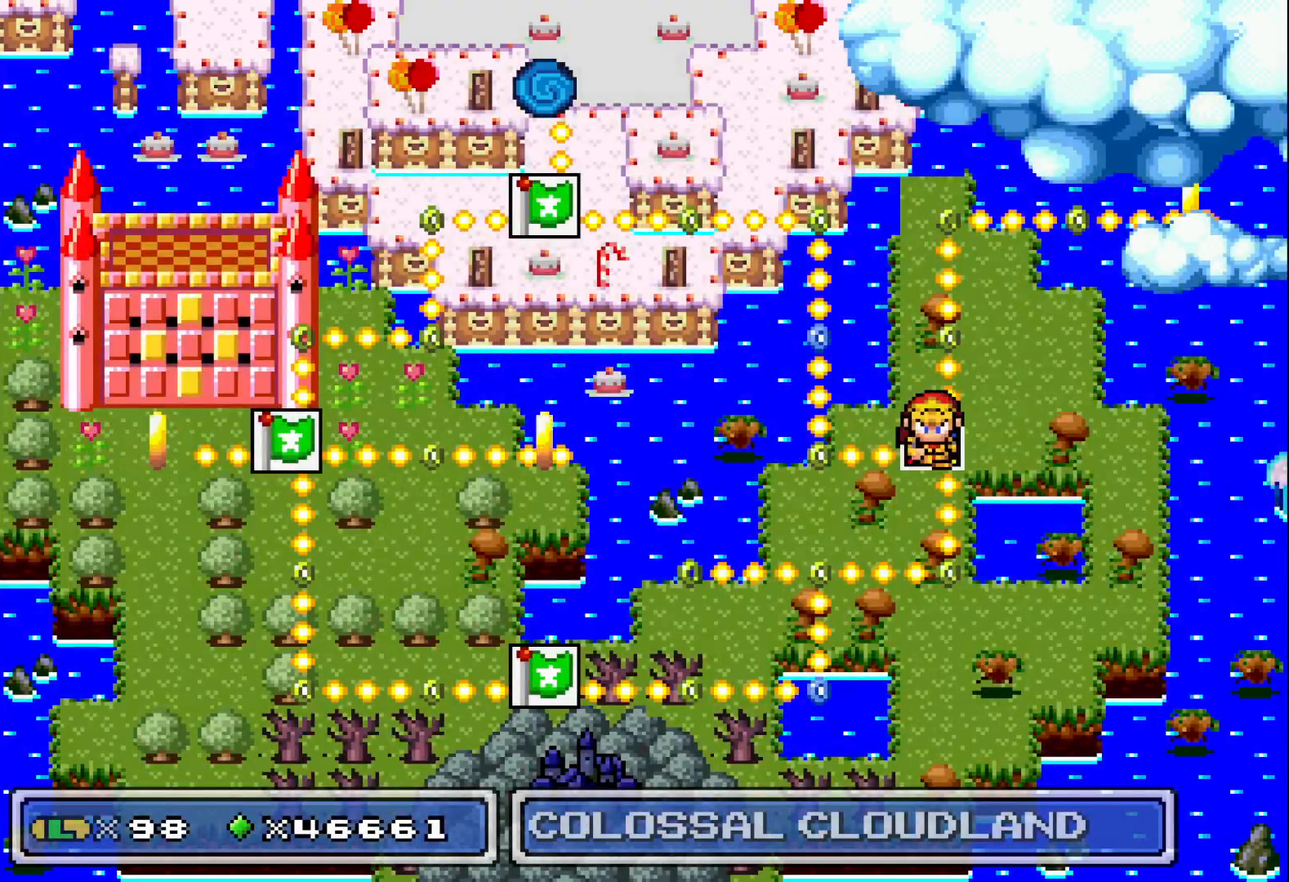
{"buttons": [], "events": [[83, "A", "down"], [167, "A", "up"]]}
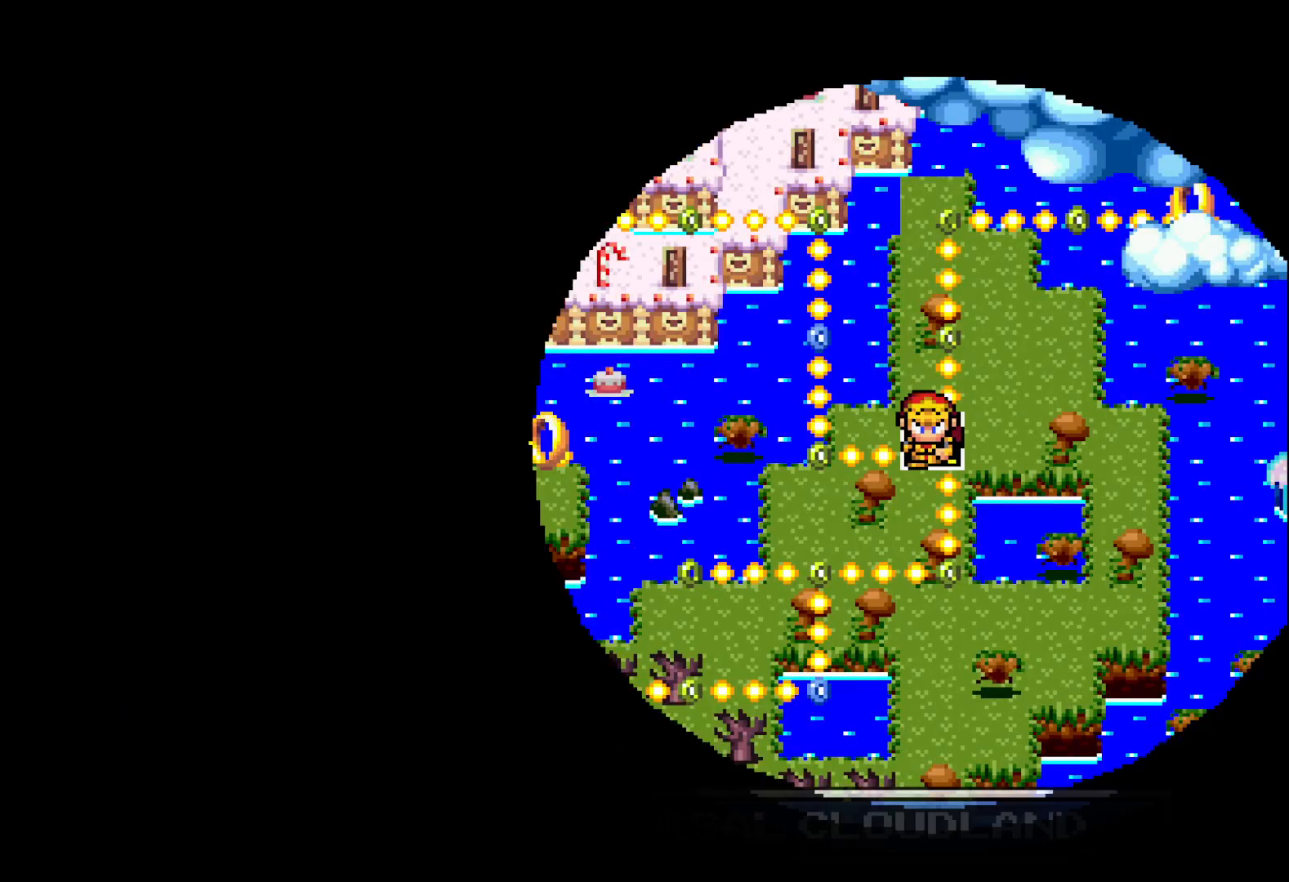
{"buttons": [], "events": []}
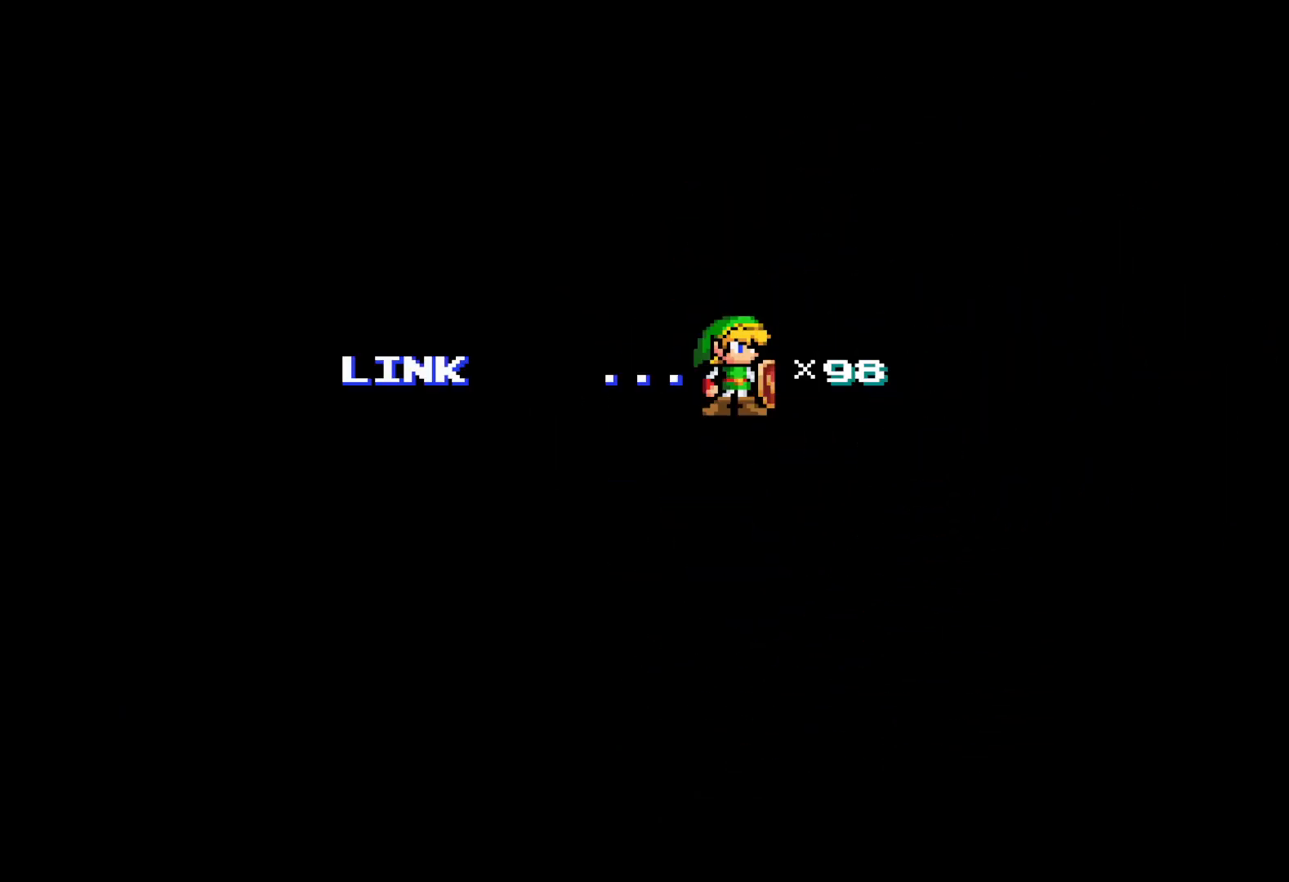
{"buttons": [], "events": []}
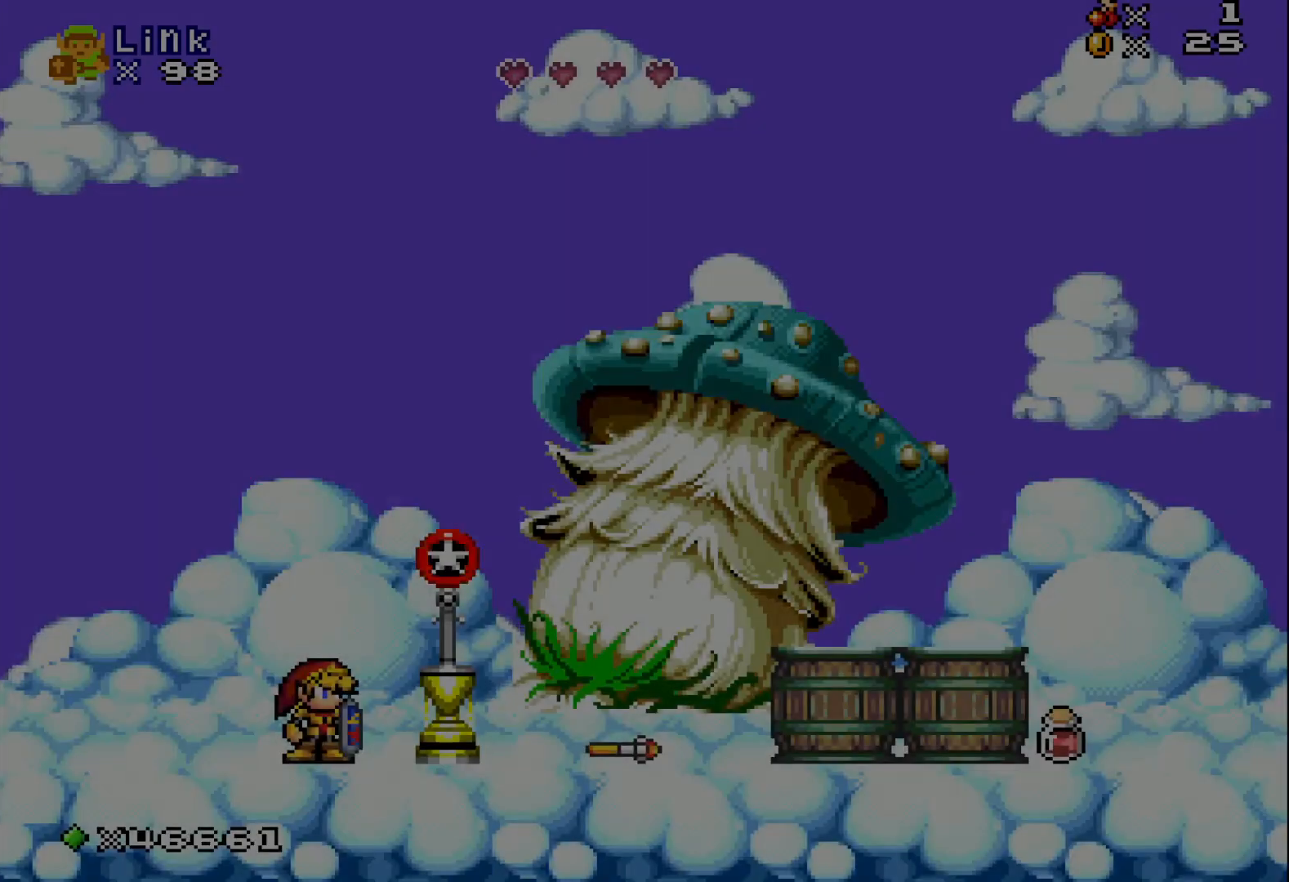
{"buttons": [], "events": []}
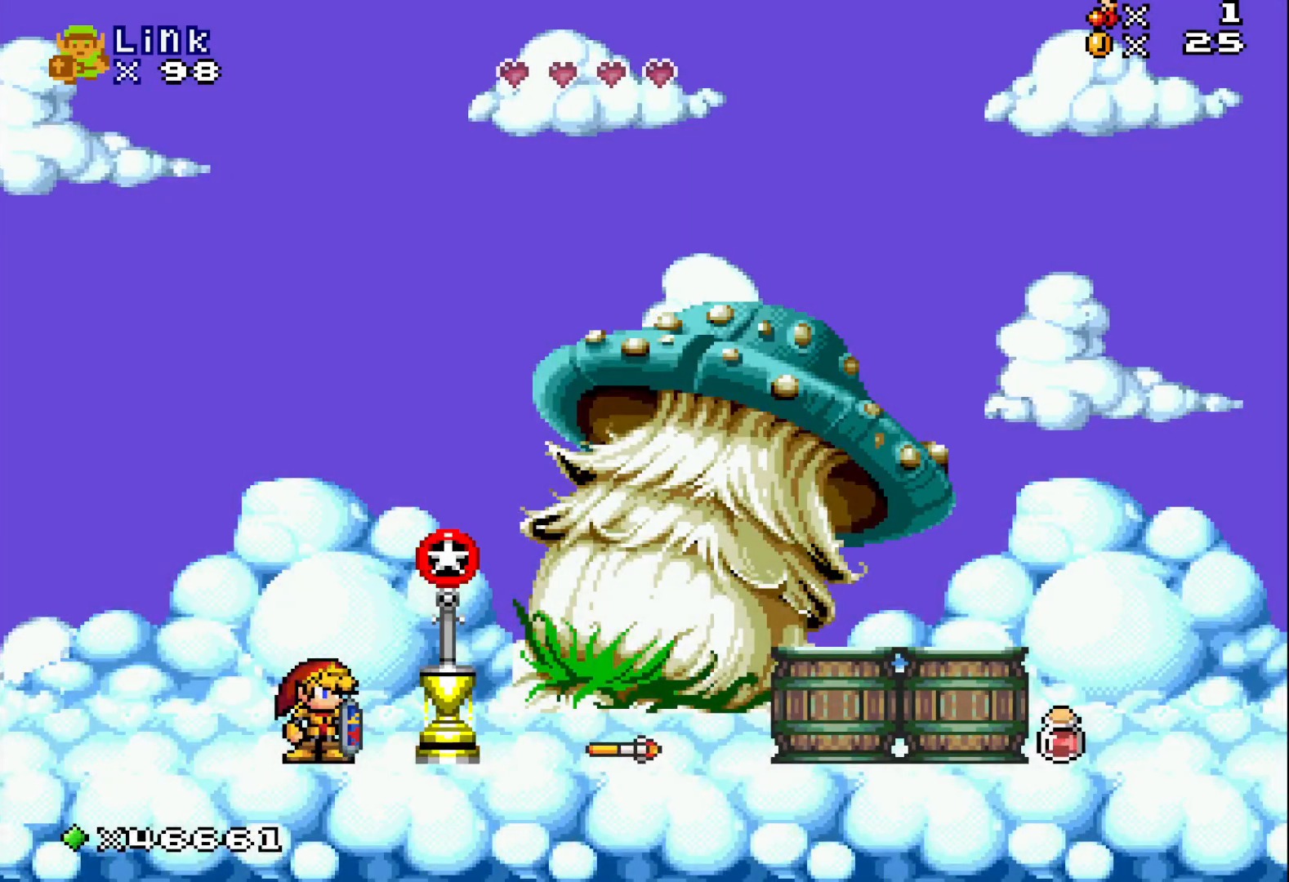
{"buttons": ["DPAD_RIGHT"], "events": [[117, "DPAD_RIGHT", "down"], [317, "DPAD_RIGHT", "up"], [467, "DPAD_RIGHT", "down"]]}
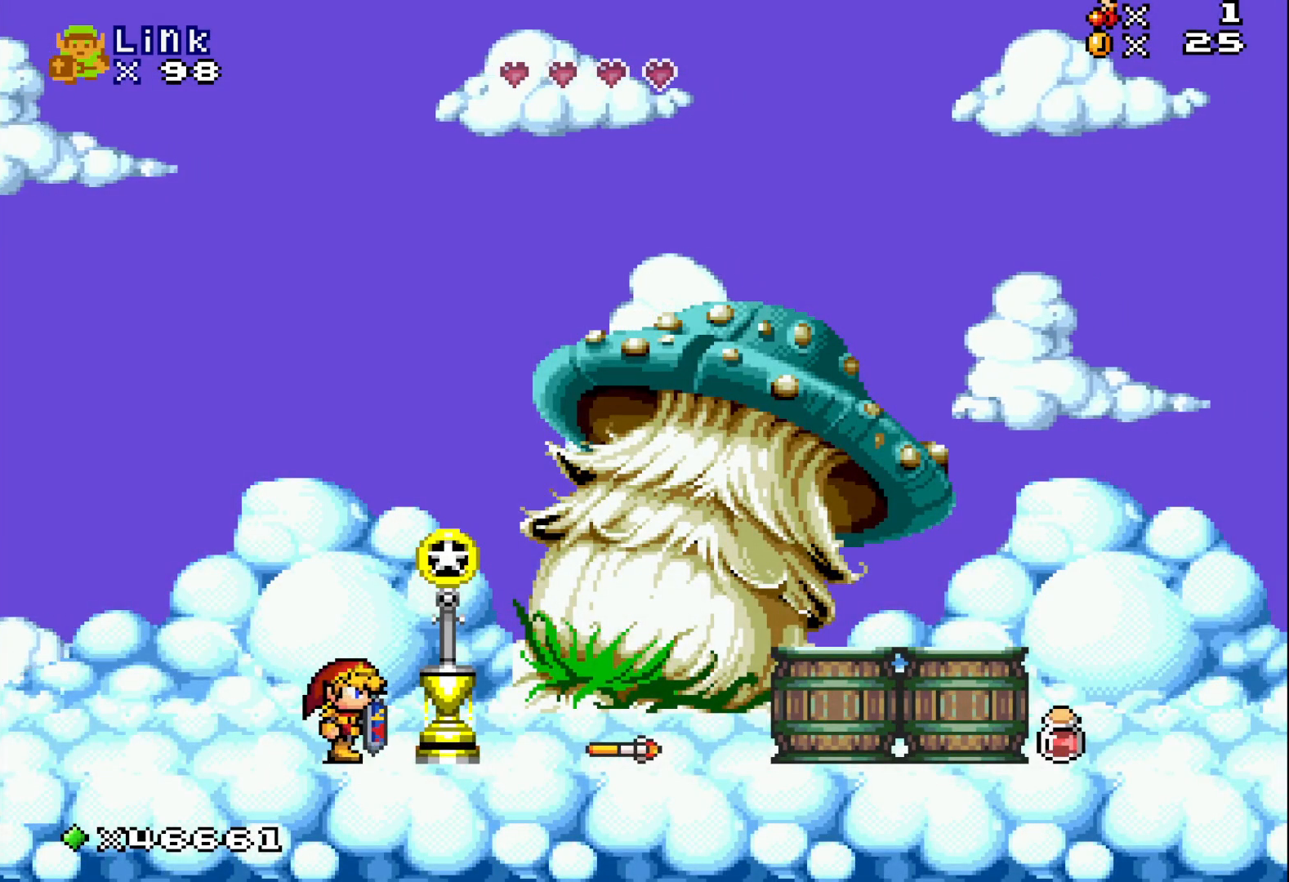
{"buttons": [], "events": [[367, "DPAD_RIGHT", "up"]]}